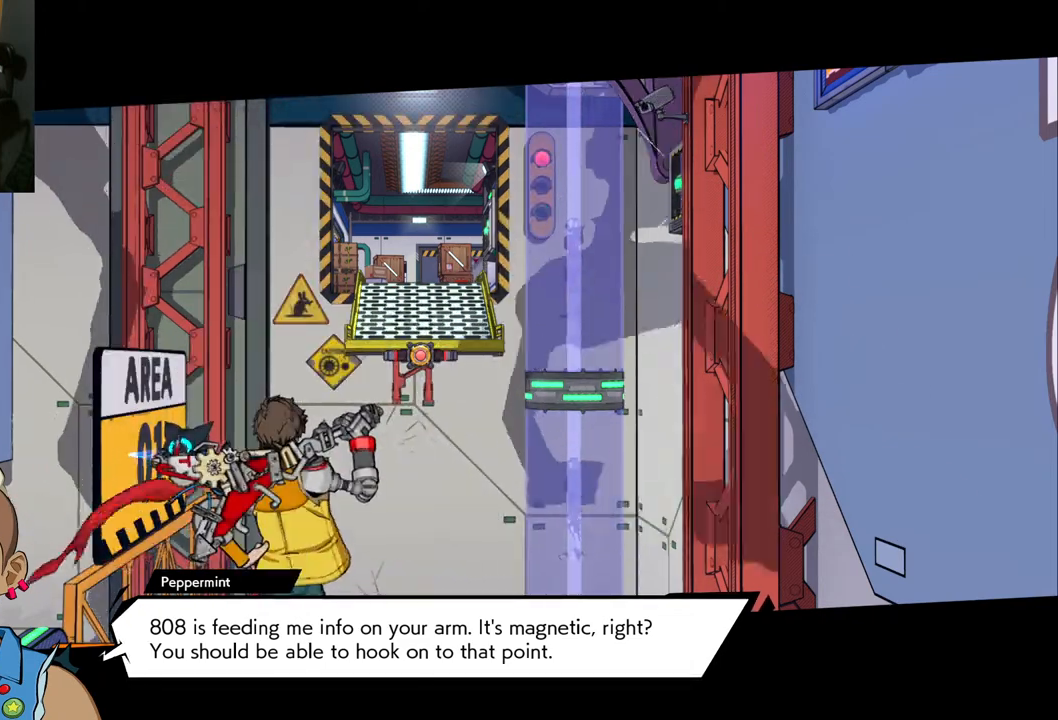
Gameplay with a controller (Xbox layout); each line is a JSON object with the inputs held at the frame after it. "events" lists button and stick changes between this image and that frame as [ms after this image, input, new state], when the widget could be followed in between. Not read: L2 R2.
{"buttons": [], "left_stick": "up", "right_stick": "center", "events": [[83, "left_stick", "left"], [150, "left_stick", "down-left"], [267, "left_stick", "down"], [433, "left_stick", "right"], [483, "left_stick", "up"]]}
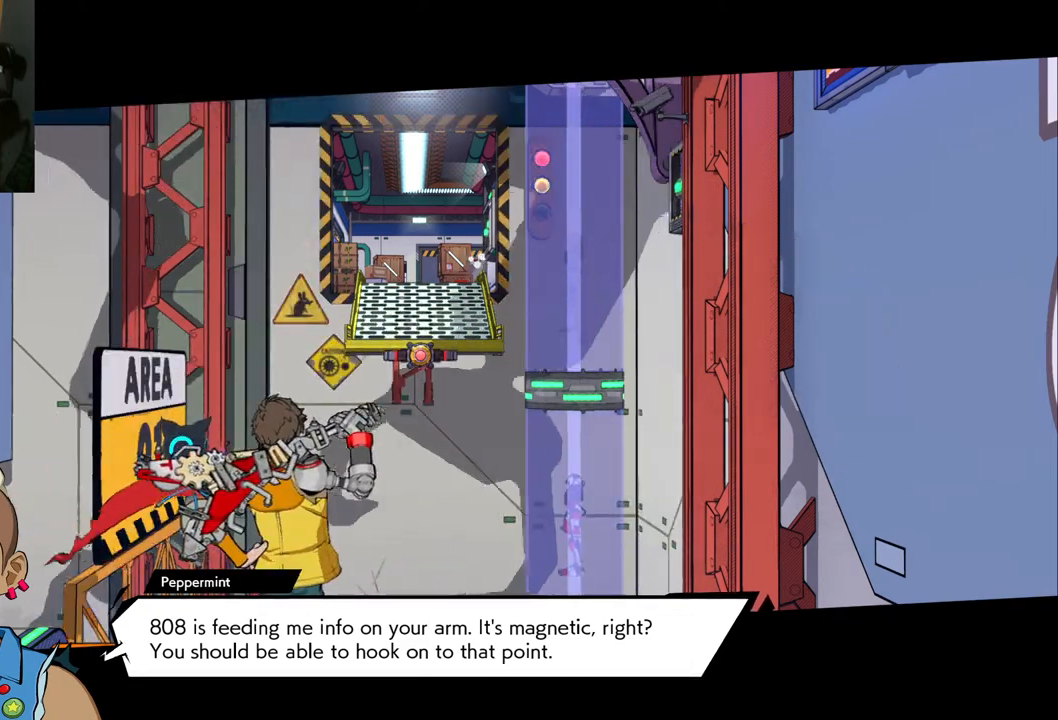
{"buttons": [], "left_stick": "center", "right_stick": "center", "events": [[67, "left_stick", "up-left"], [217, "left_stick", "down"], [367, "left_stick", "center"]]}
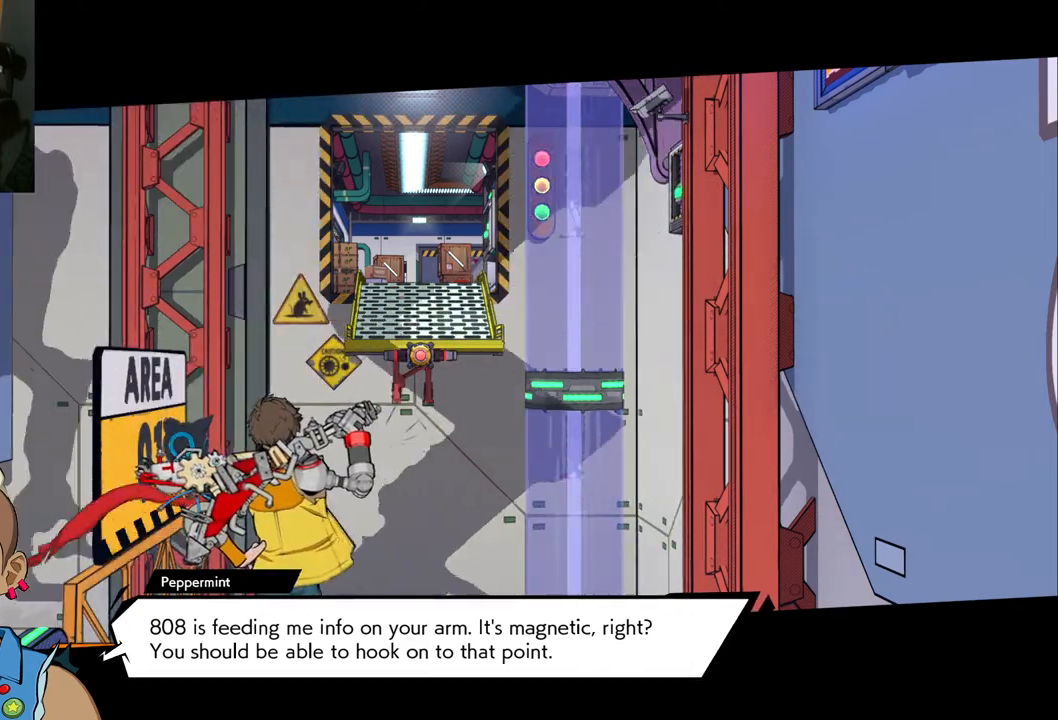
{"buttons": [], "left_stick": "center", "right_stick": "right", "events": [[283, "right_stick", "right"]]}
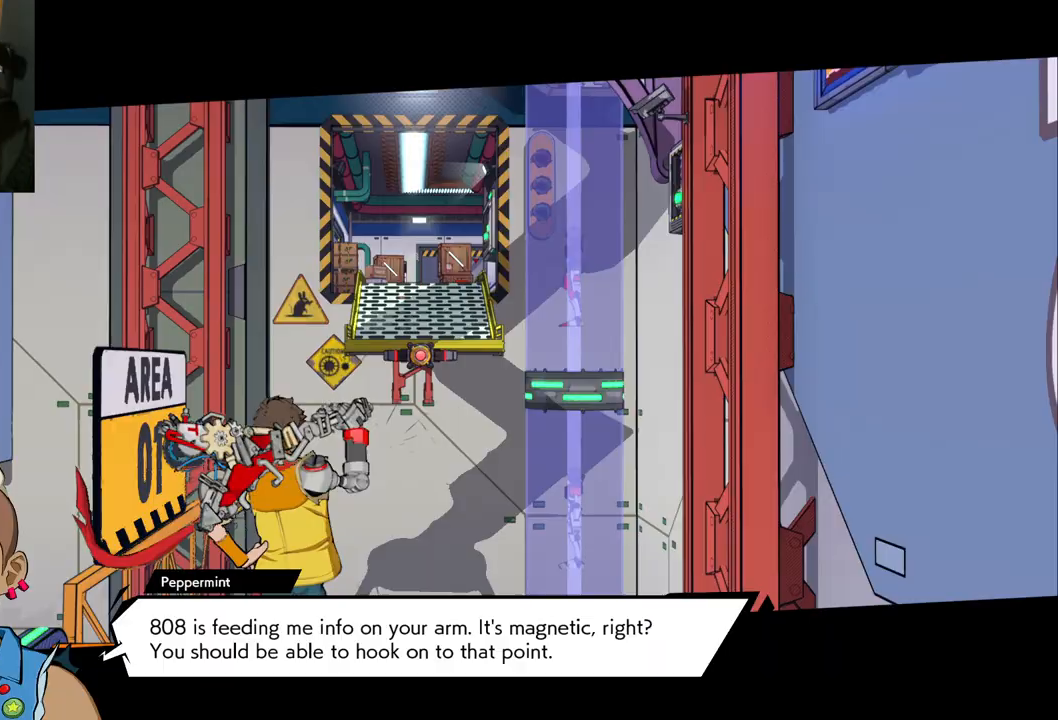
{"buttons": [], "left_stick": "center", "right_stick": "right", "events": [[133, "right_stick", "center"], [400, "right_stick", "right"]]}
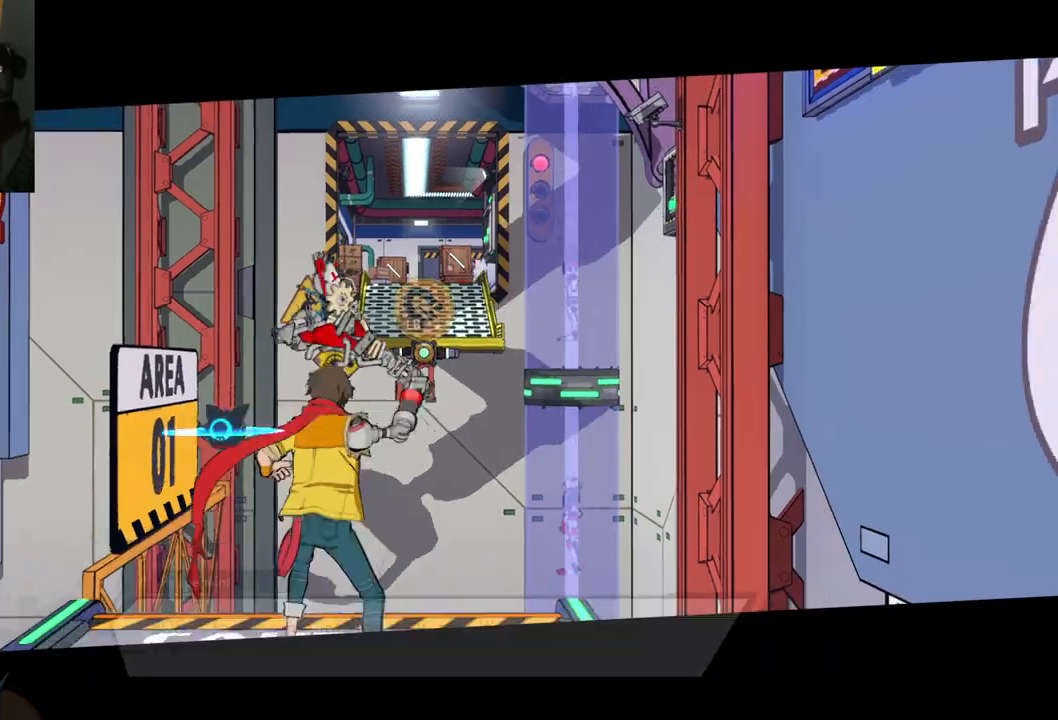
{"buttons": [], "left_stick": "center", "right_stick": "center", "events": [[150, "right_stick", "center"]]}
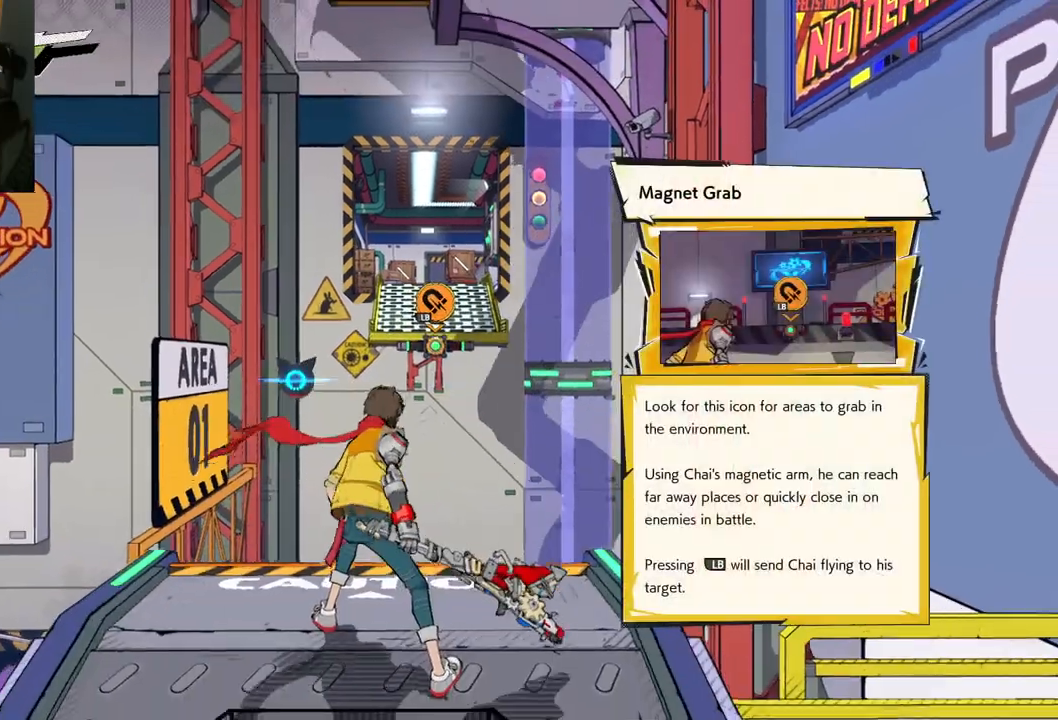
{"buttons": [], "left_stick": "center", "right_stick": "center", "events": []}
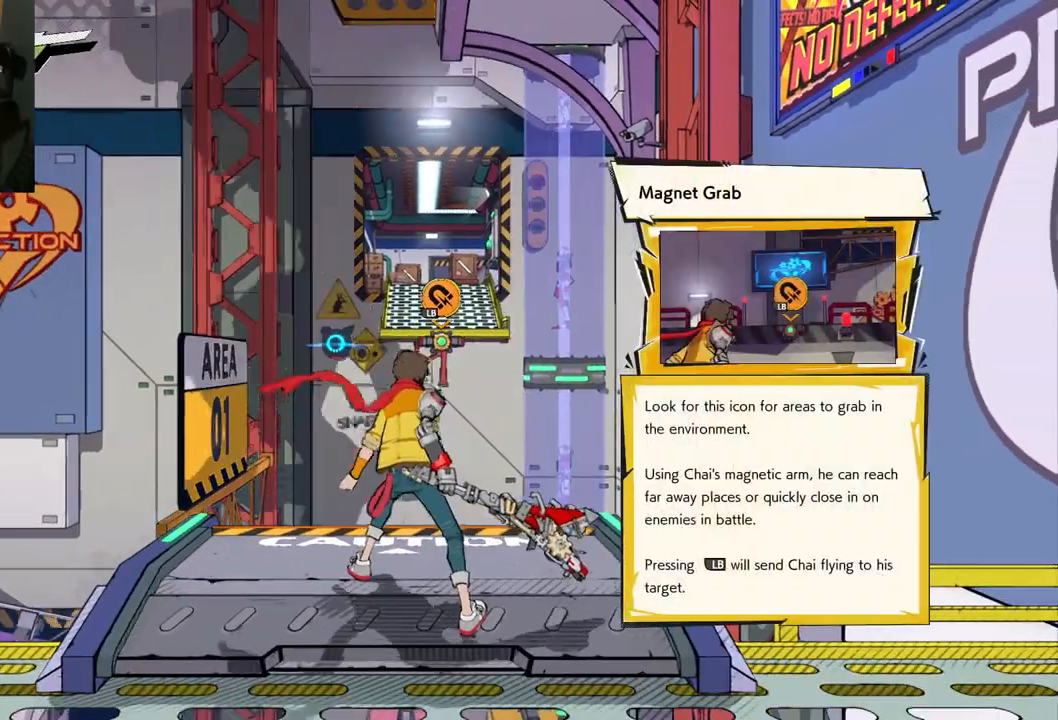
{"buttons": [], "left_stick": "center", "right_stick": "center", "events": [[67, "right_stick", "left"], [117, "right_stick", "down-left"], [250, "right_stick", "center"]]}
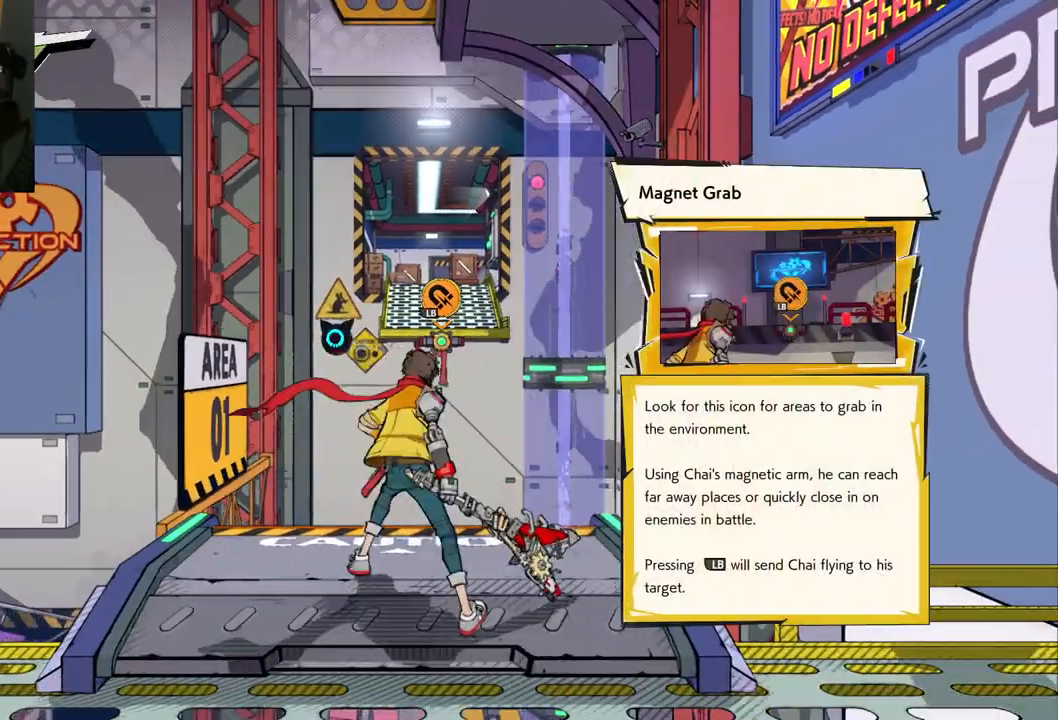
{"buttons": ["L1"], "left_stick": "center", "right_stick": "center", "events": [[283, "L1", "down"]]}
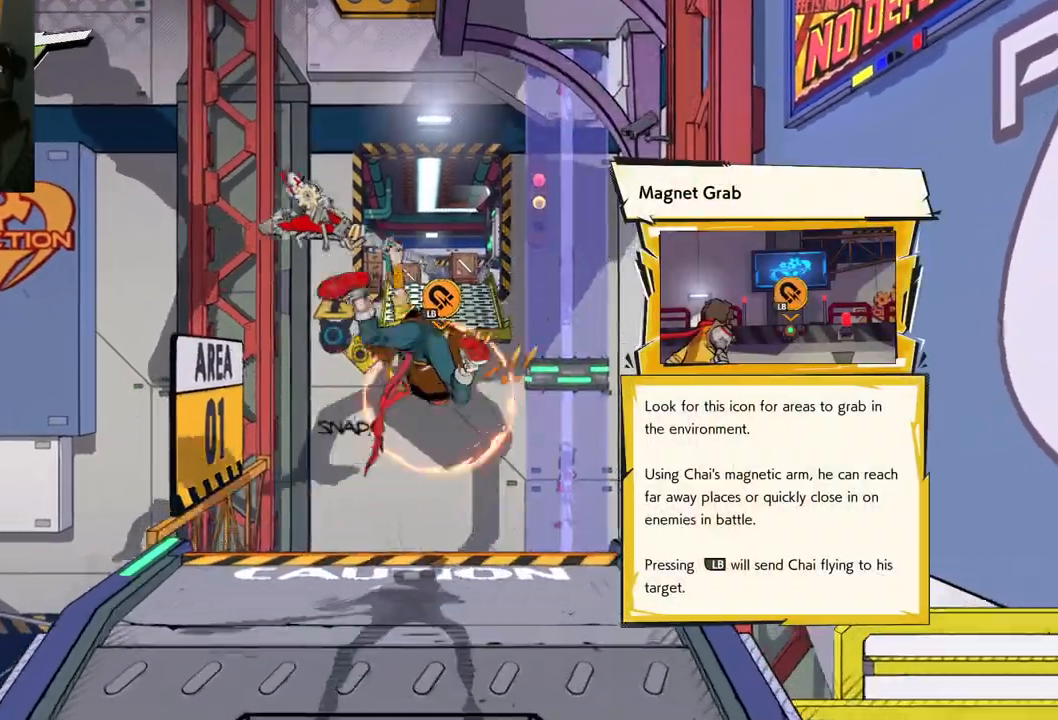
{"buttons": ["L1"], "left_stick": "center", "right_stick": "center", "events": []}
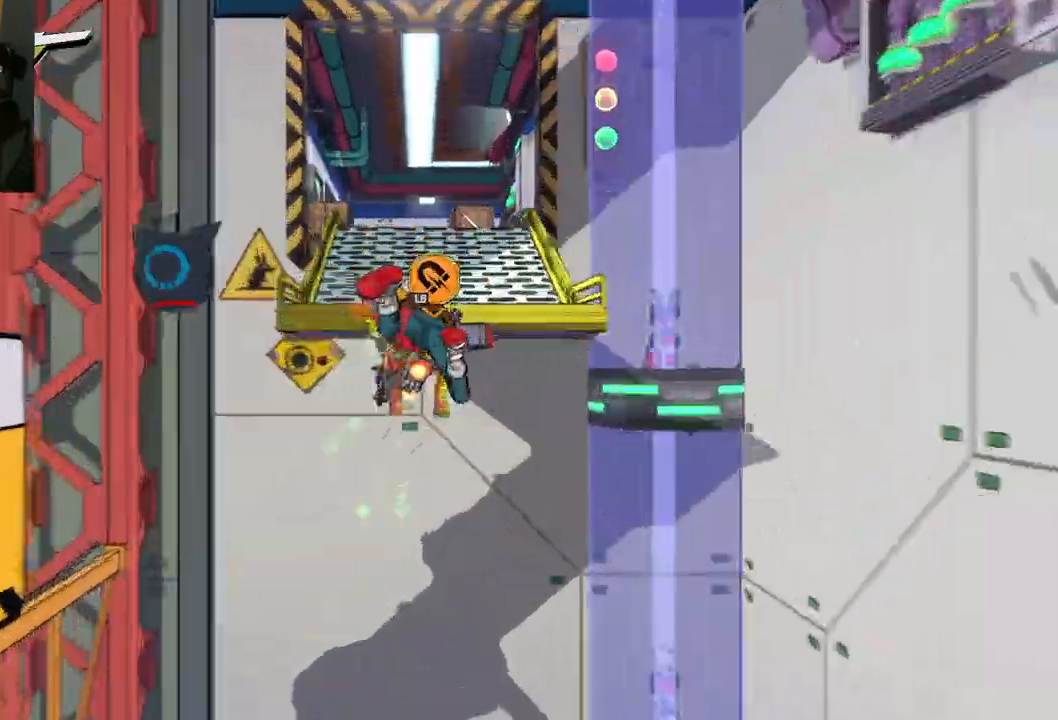
{"buttons": ["L1"], "left_stick": "center", "right_stick": "center", "events": []}
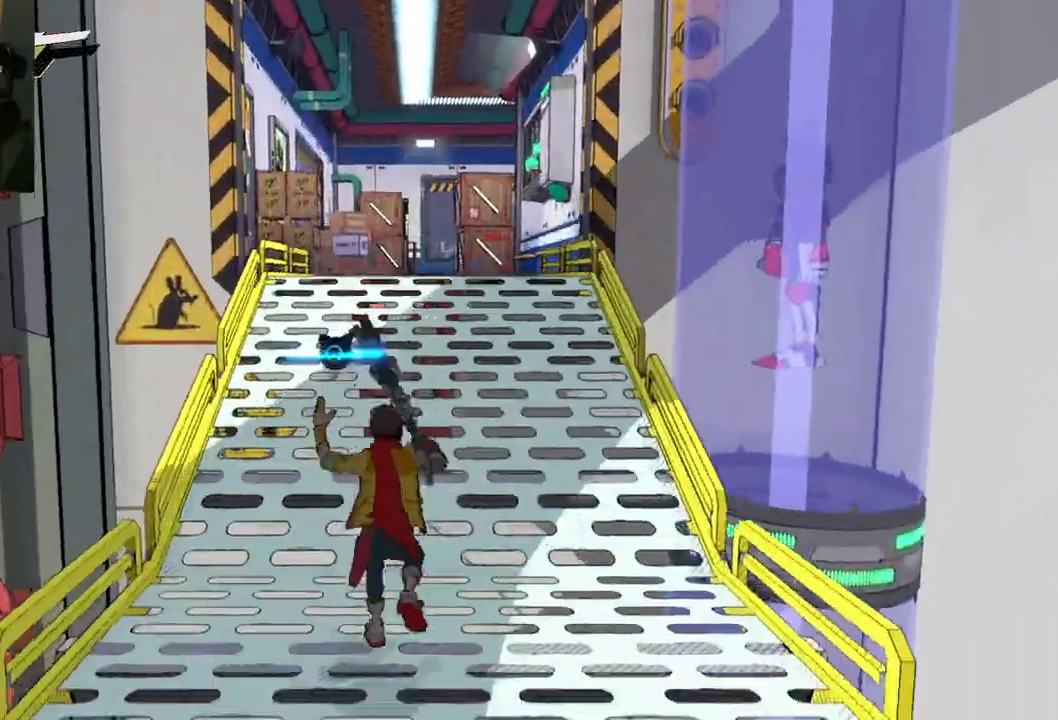
{"buttons": [], "left_stick": "up", "right_stick": "center", "events": [[17, "left_stick", "up"], [100, "L1", "up"]]}
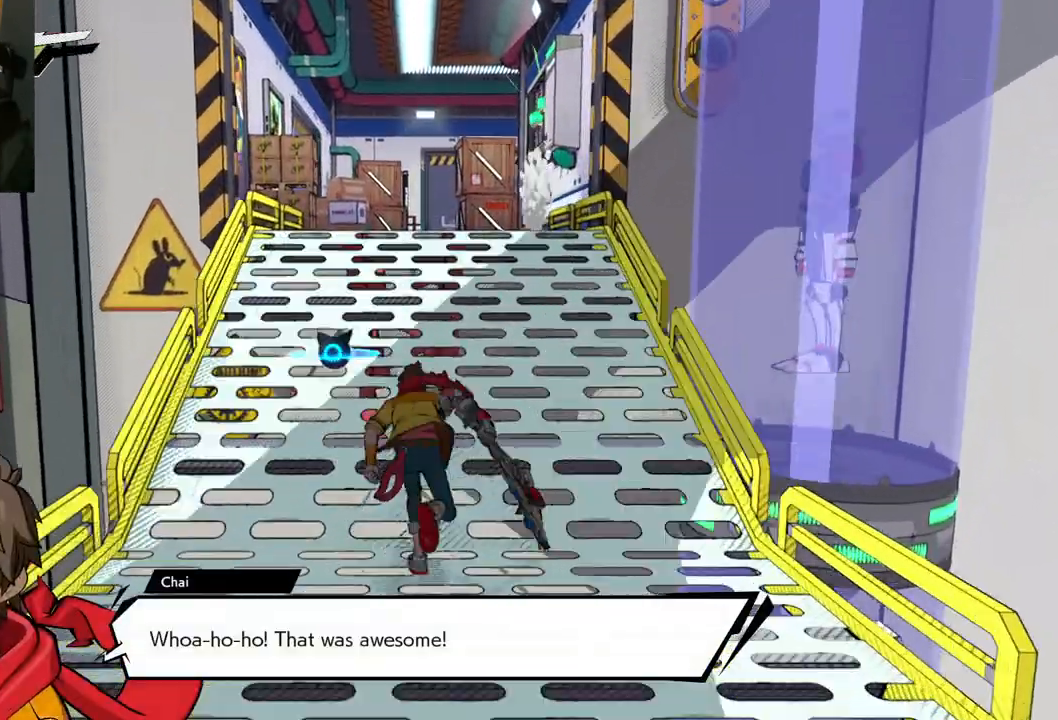
{"buttons": [], "left_stick": "up-left", "right_stick": "right", "events": [[117, "right_stick", "right"], [367, "left_stick", "up-left"]]}
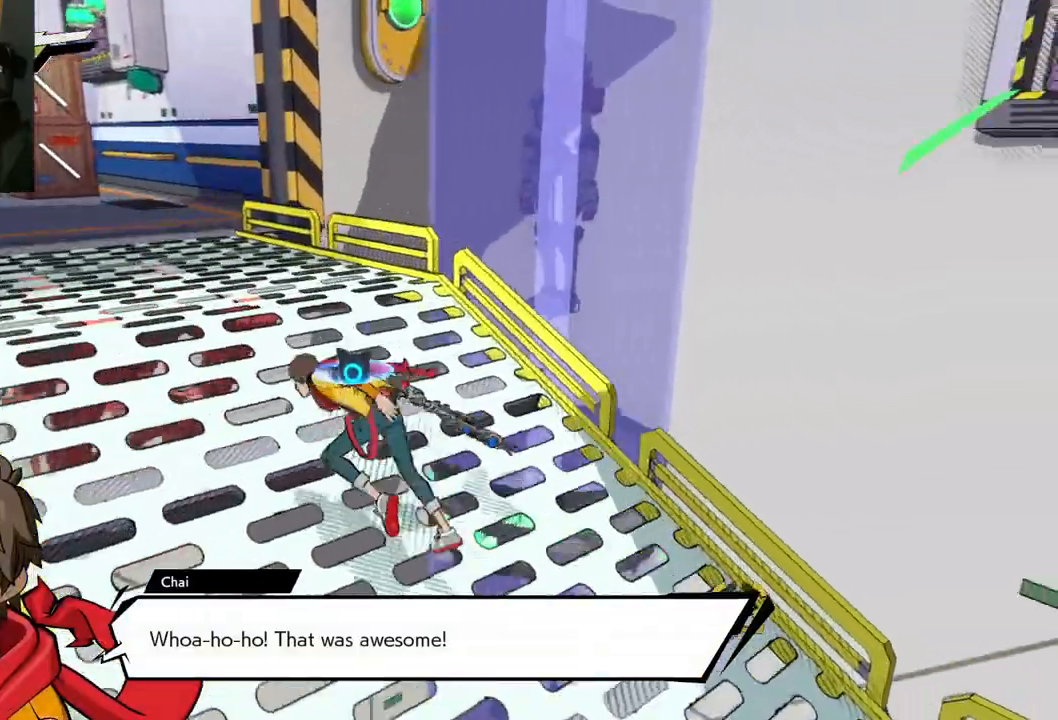
{"buttons": [], "left_stick": "center", "right_stick": "right", "events": [[50, "left_stick", "left"], [300, "left_stick", "center"]]}
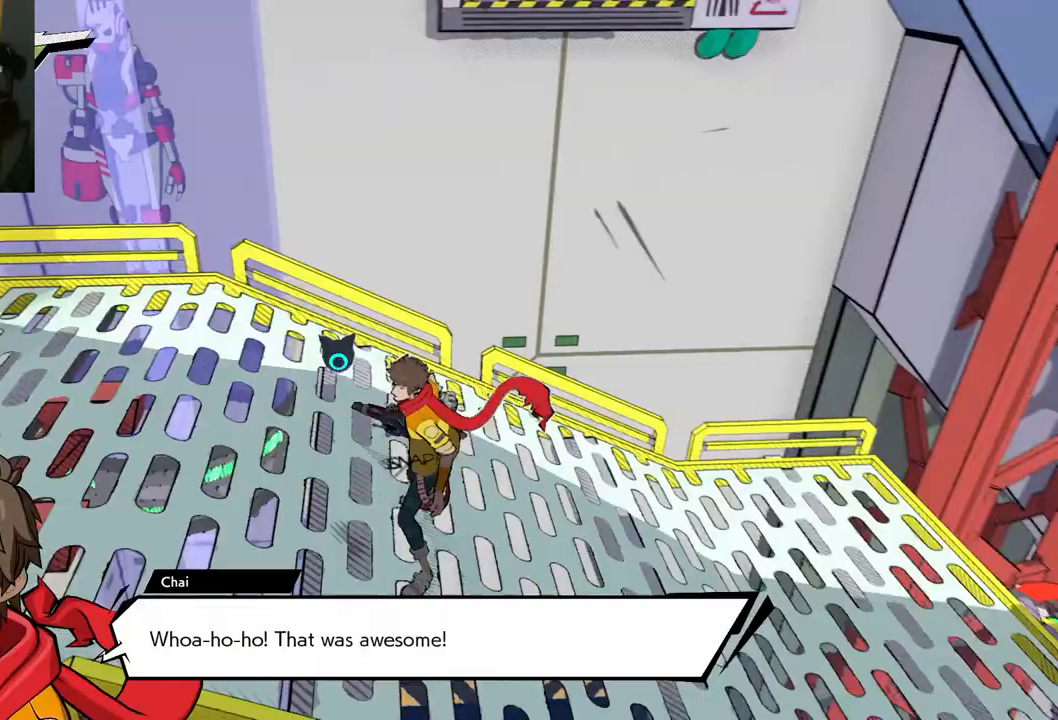
{"buttons": [], "left_stick": "center", "right_stick": "right", "events": []}
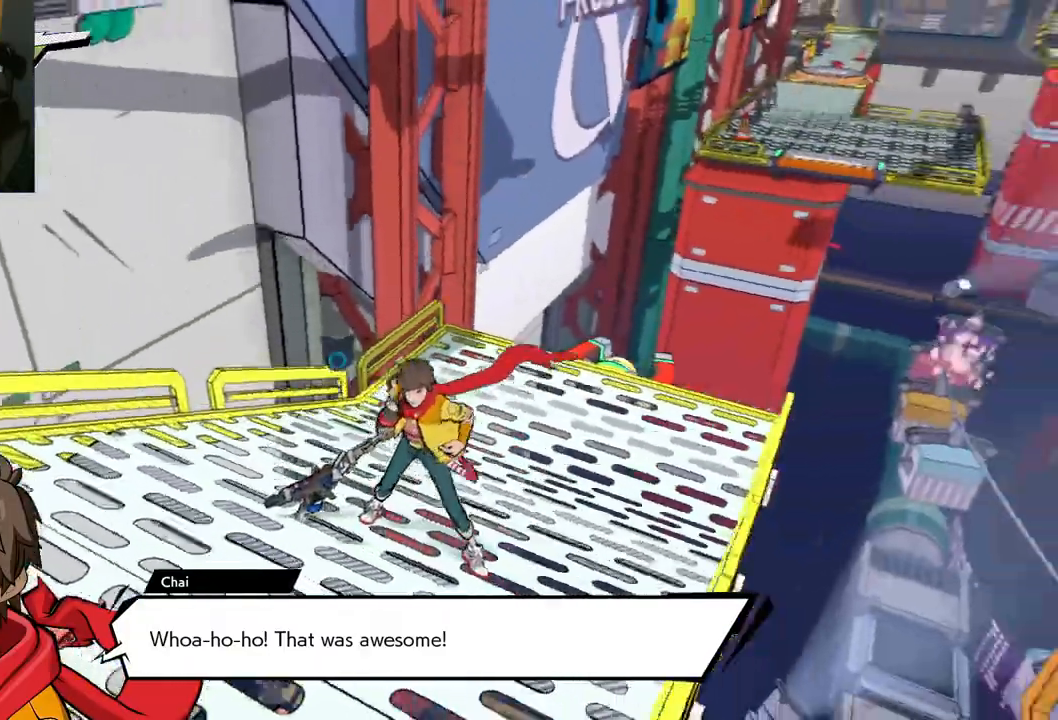
{"buttons": [], "left_stick": "down-left", "right_stick": "center", "events": [[100, "left_stick", "down"], [333, "left_stick", "down-left"], [350, "right_stick", "center"]]}
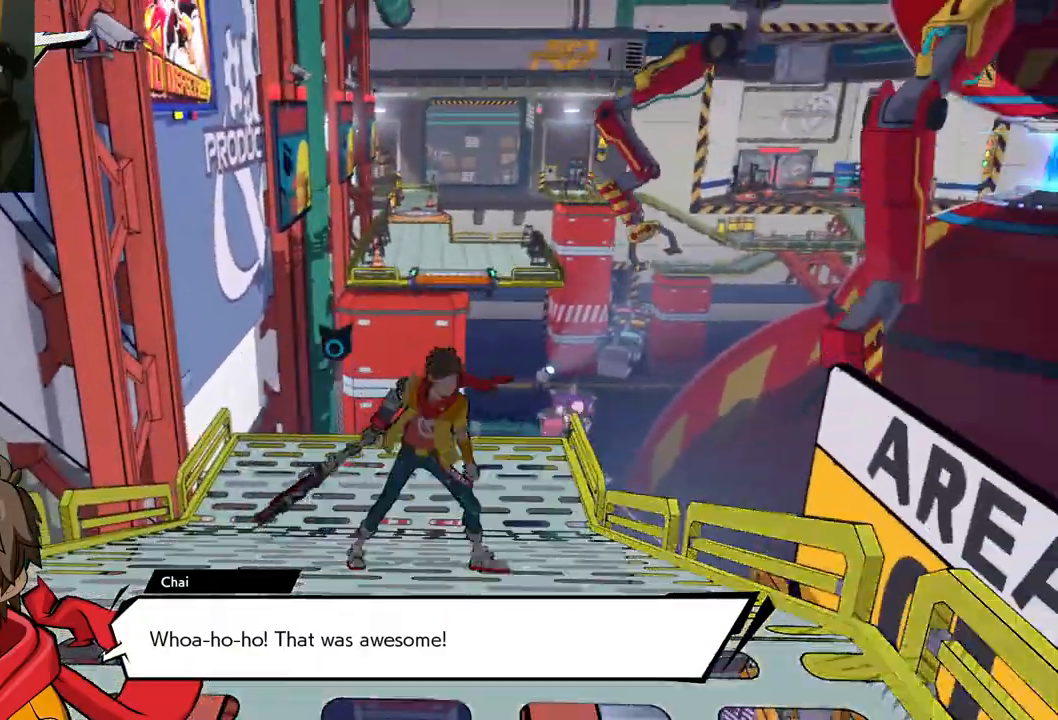
{"buttons": [], "left_stick": "center", "right_stick": "center", "events": [[50, "left_stick", "center"]]}
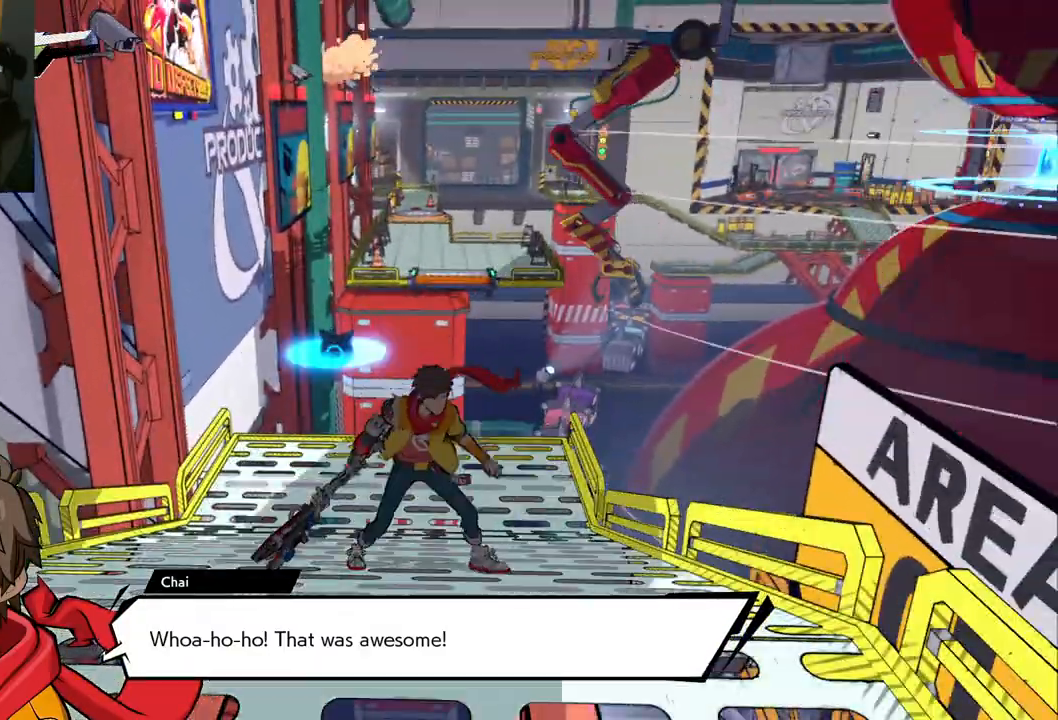
{"buttons": [], "left_stick": "center", "right_stick": "right", "events": [[500, "right_stick", "right"]]}
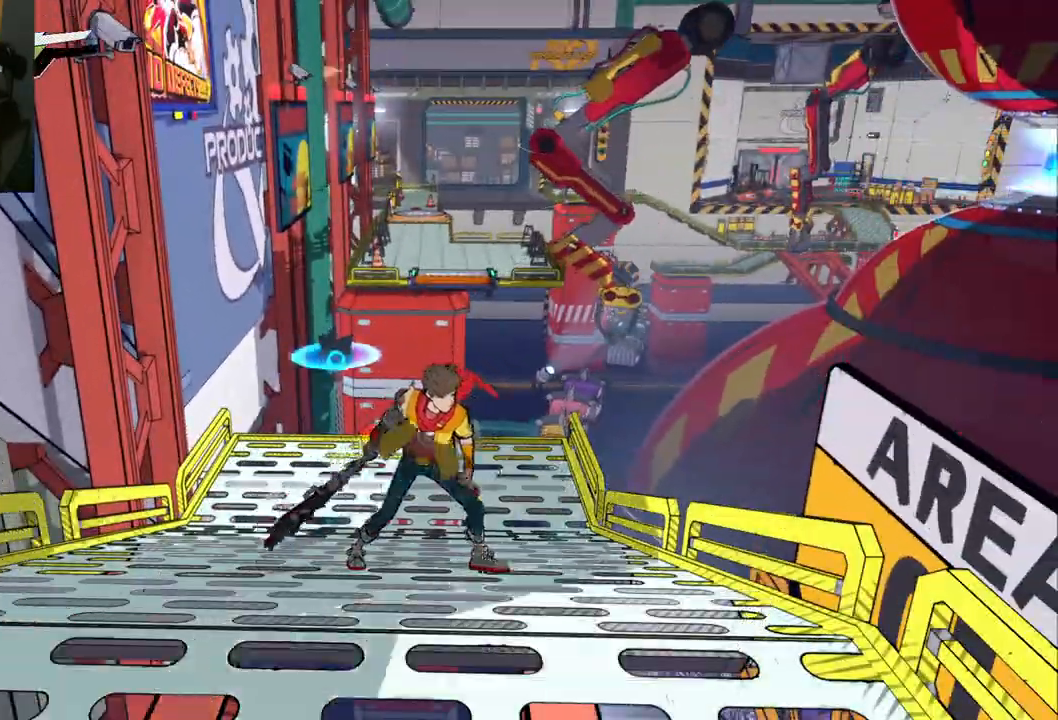
{"buttons": [], "left_stick": "center", "right_stick": "right", "events": []}
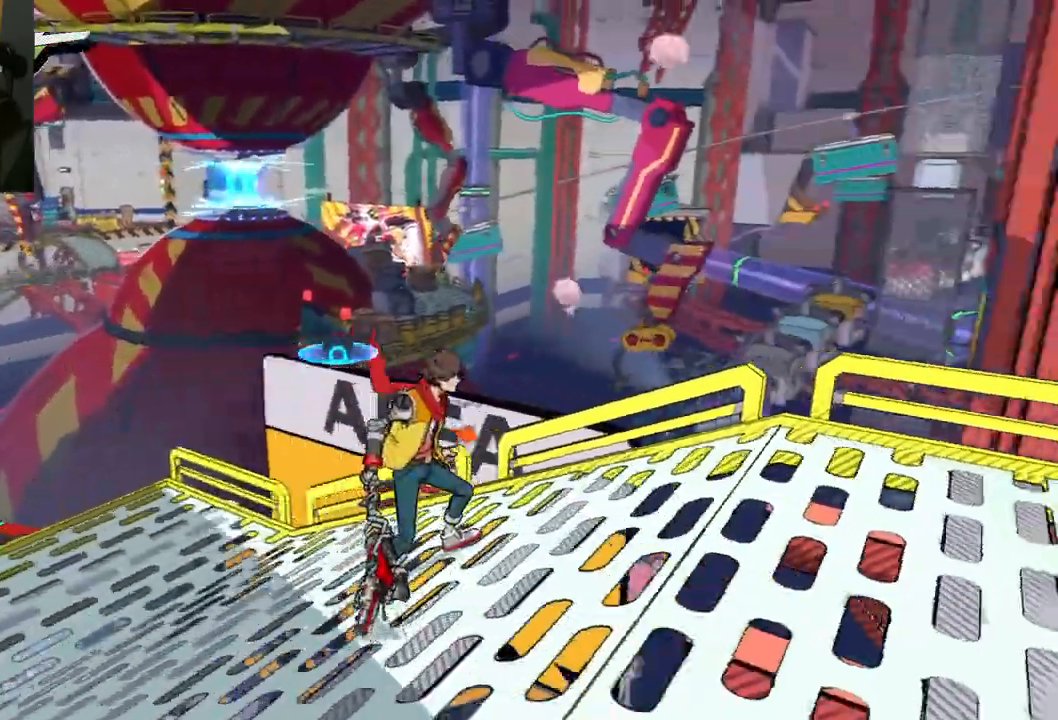
{"buttons": [], "left_stick": "center", "right_stick": "right", "events": []}
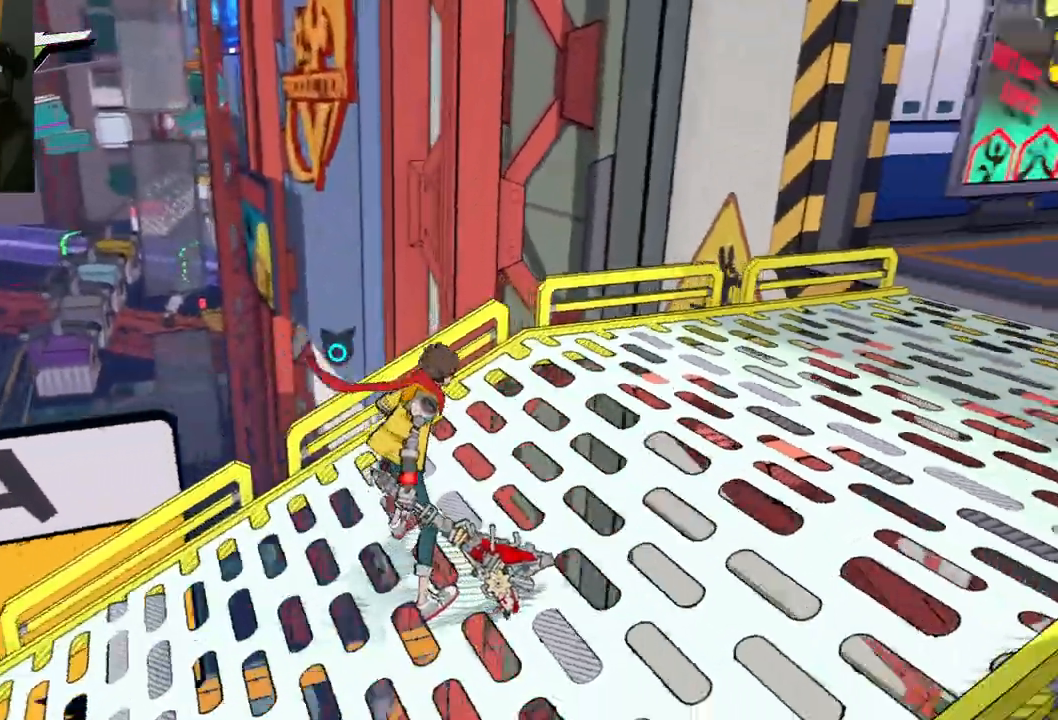
{"buttons": [], "left_stick": "up-right", "right_stick": "right", "events": [[50, "left_stick", "right"], [200, "left_stick", "up-right"]]}
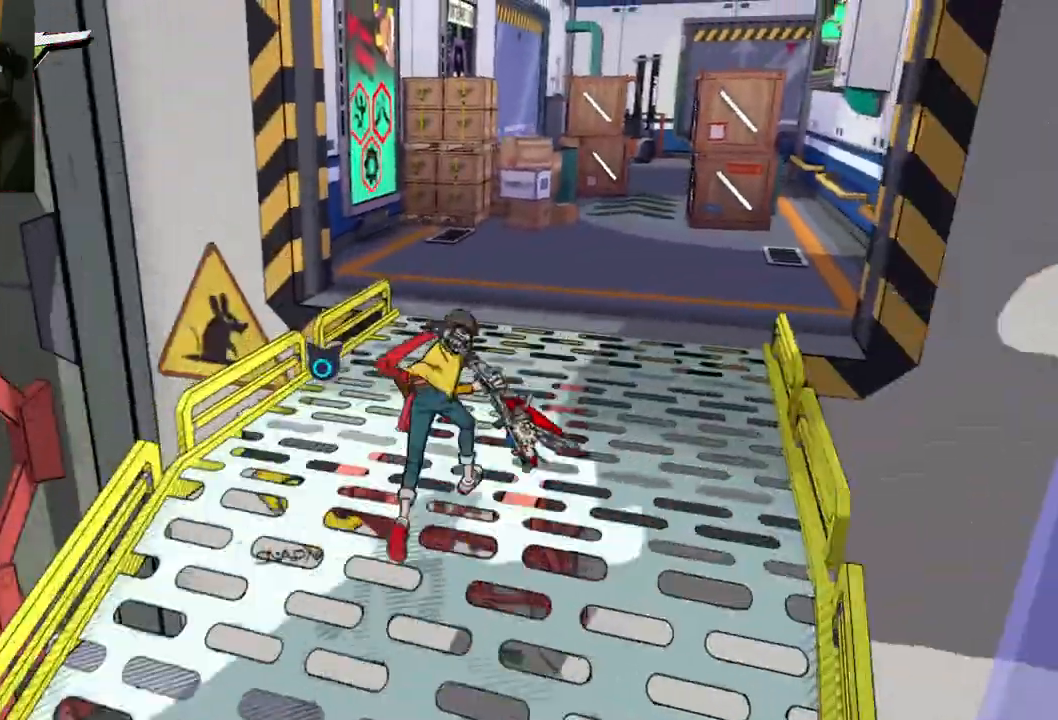
{"buttons": [], "left_stick": "up-right", "right_stick": "right", "events": [[100, "right_stick", "center"], [233, "right_stick", "right"]]}
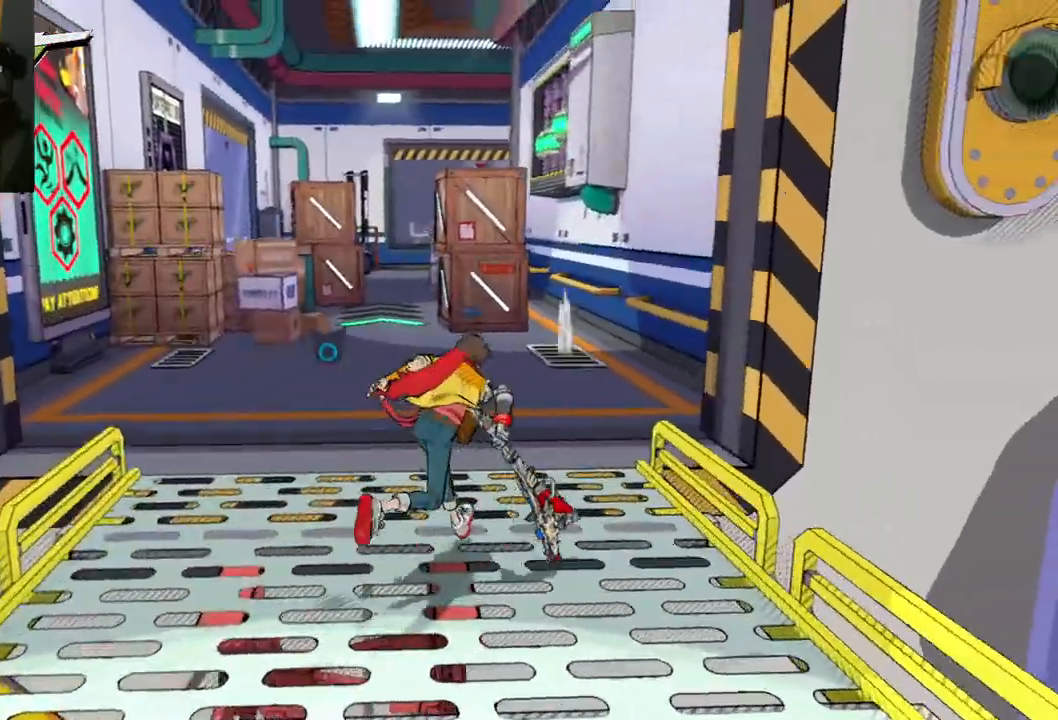
{"buttons": [], "left_stick": "up", "right_stick": "center", "events": [[33, "right_stick", "center"], [150, "left_stick", "up"], [200, "right_stick", "left"], [400, "right_stick", "center"]]}
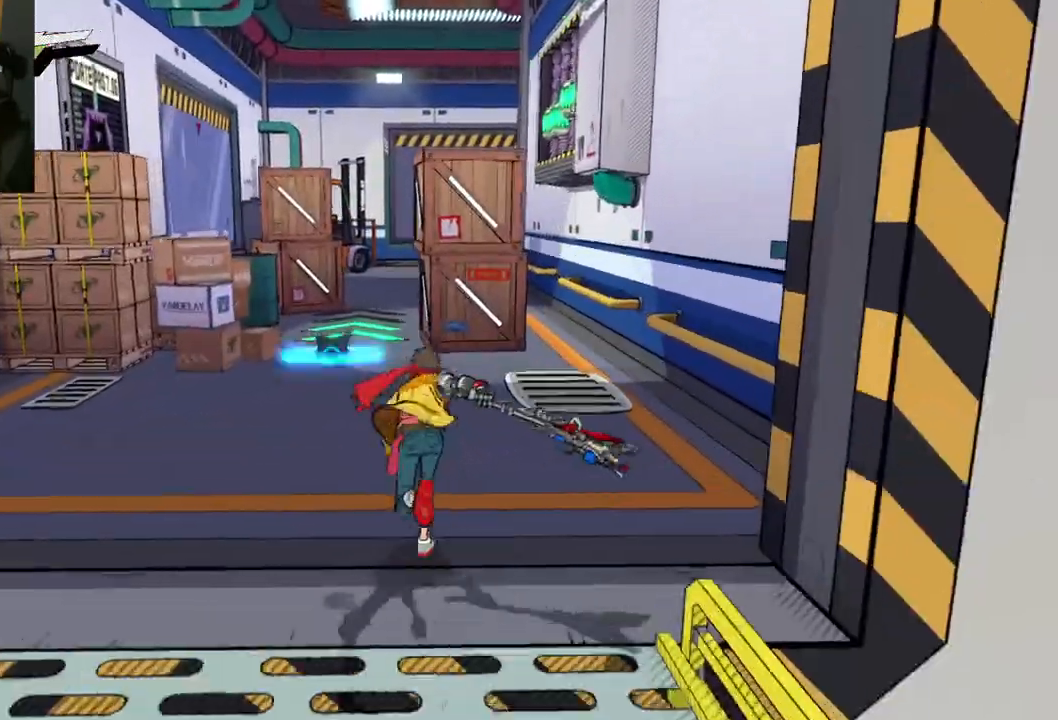
{"buttons": [], "left_stick": "up", "right_stick": "center", "events": [[150, "right_stick", "right"], [217, "right_stick", "down"], [417, "right_stick", "center"]]}
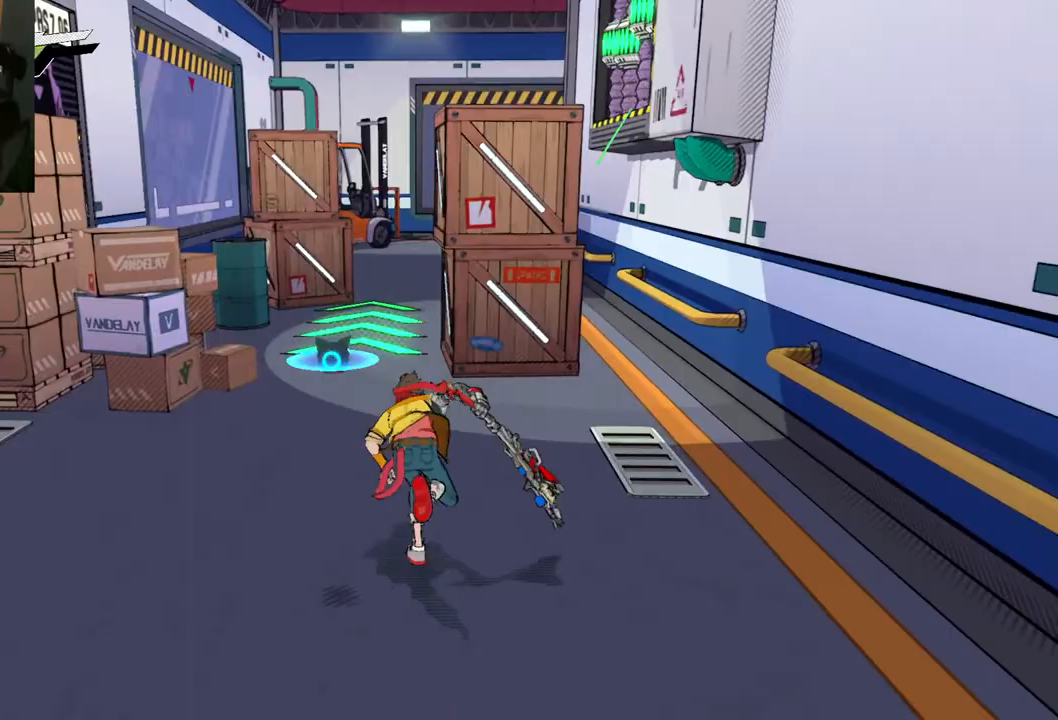
{"buttons": [], "left_stick": "up", "right_stick": "center", "events": [[233, "right_stick", "right"], [367, "right_stick", "center"]]}
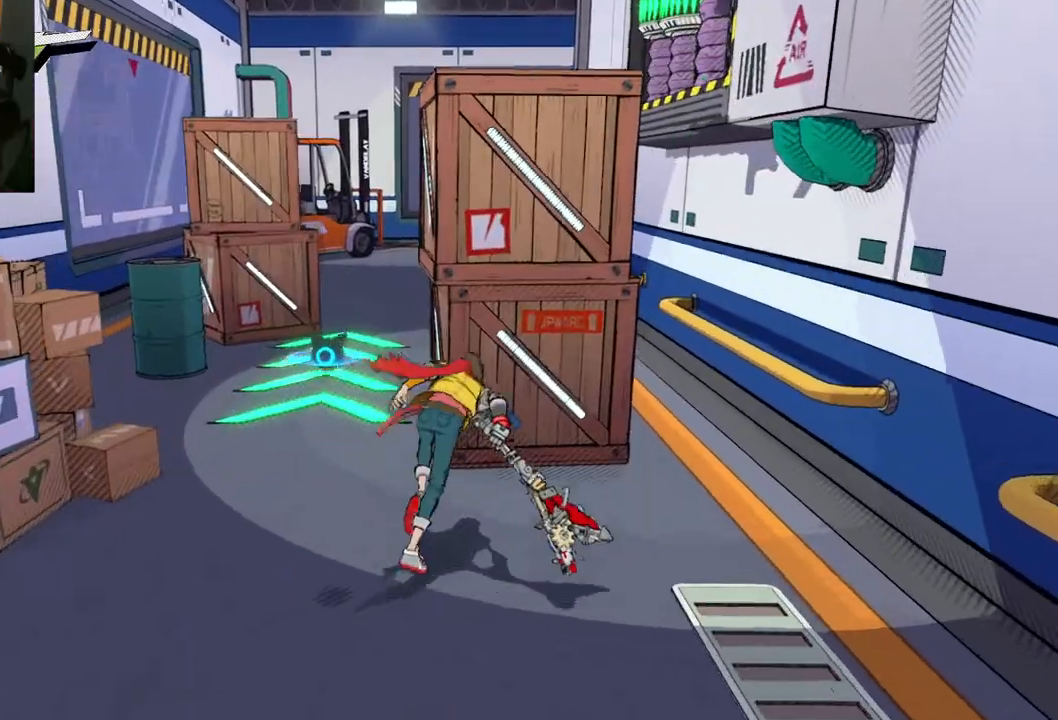
{"buttons": [], "left_stick": "up", "right_stick": "center", "events": [[250, "X", "down"], [350, "X", "up"]]}
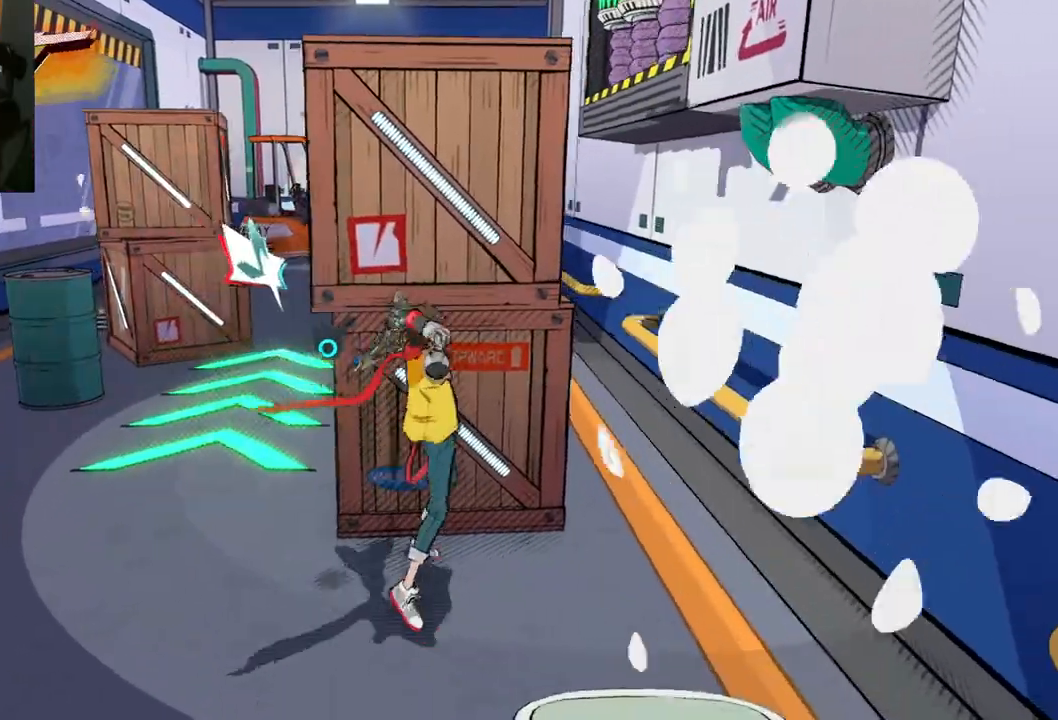
{"buttons": [], "left_stick": "up-left", "right_stick": "center", "events": [[317, "X", "down"], [317, "left_stick", "up-left"], [433, "X", "up"]]}
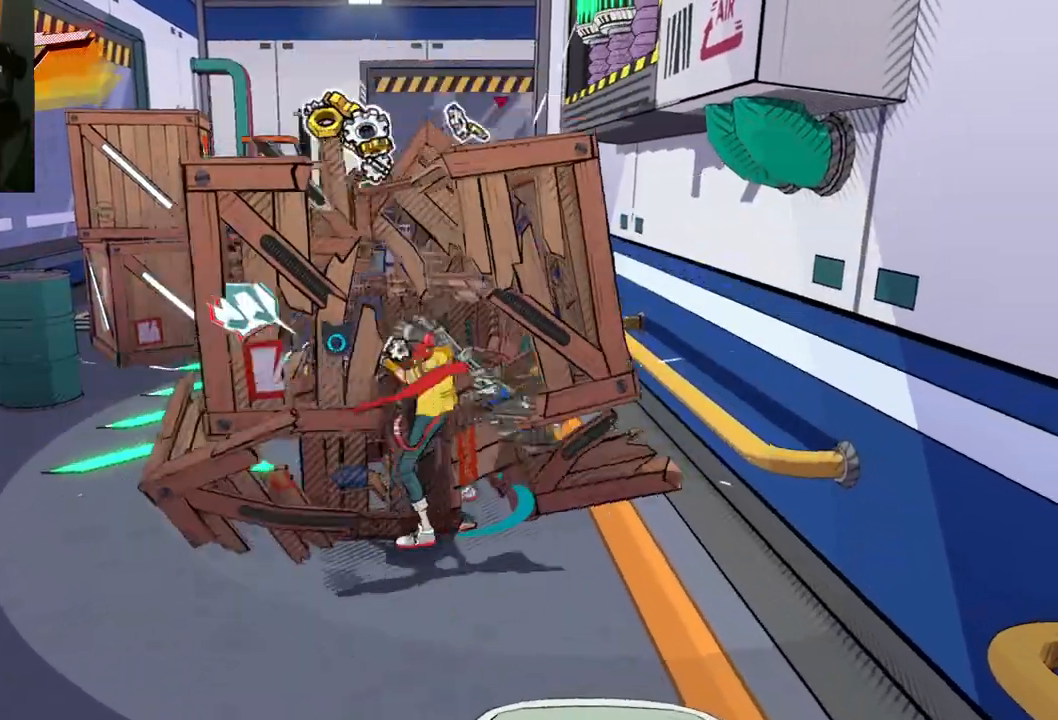
{"buttons": [], "left_stick": "up-left", "right_stick": "center", "events": []}
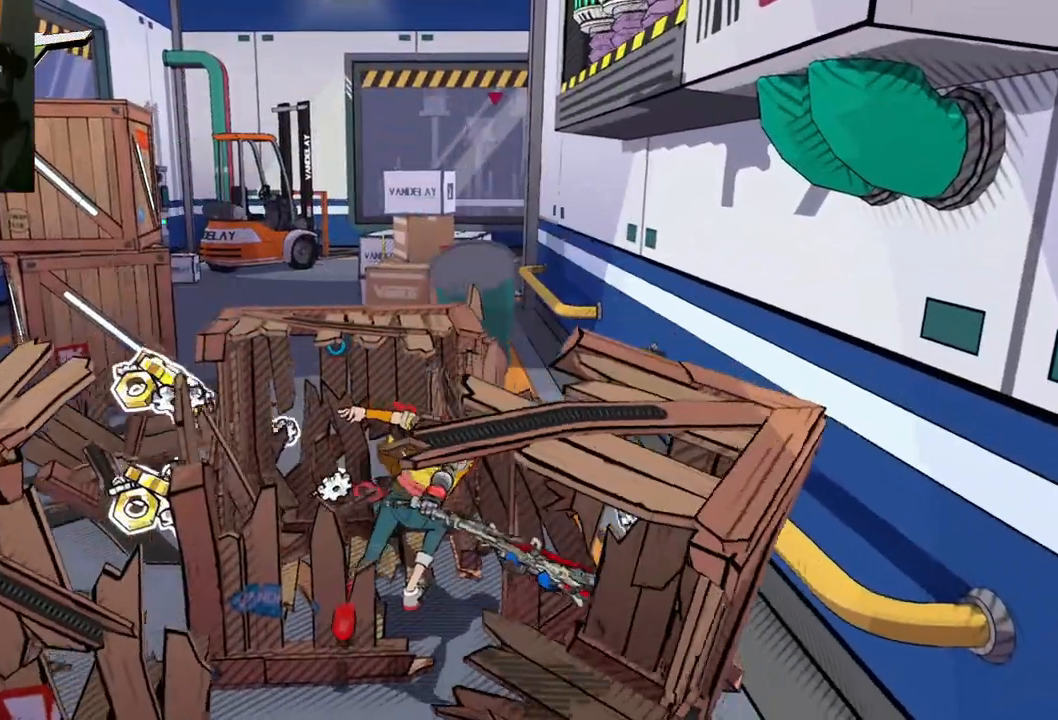
{"buttons": [], "left_stick": "left", "right_stick": "center", "events": [[283, "X", "down"], [317, "left_stick", "left"], [383, "X", "up"]]}
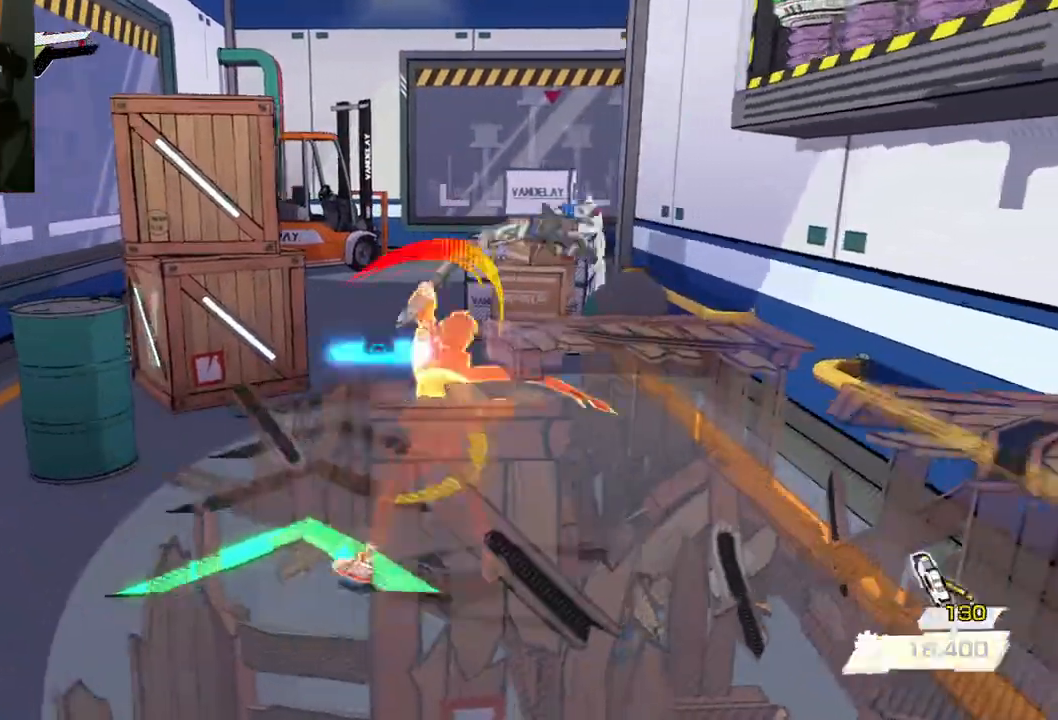
{"buttons": [], "left_stick": "left", "right_stick": "center", "events": []}
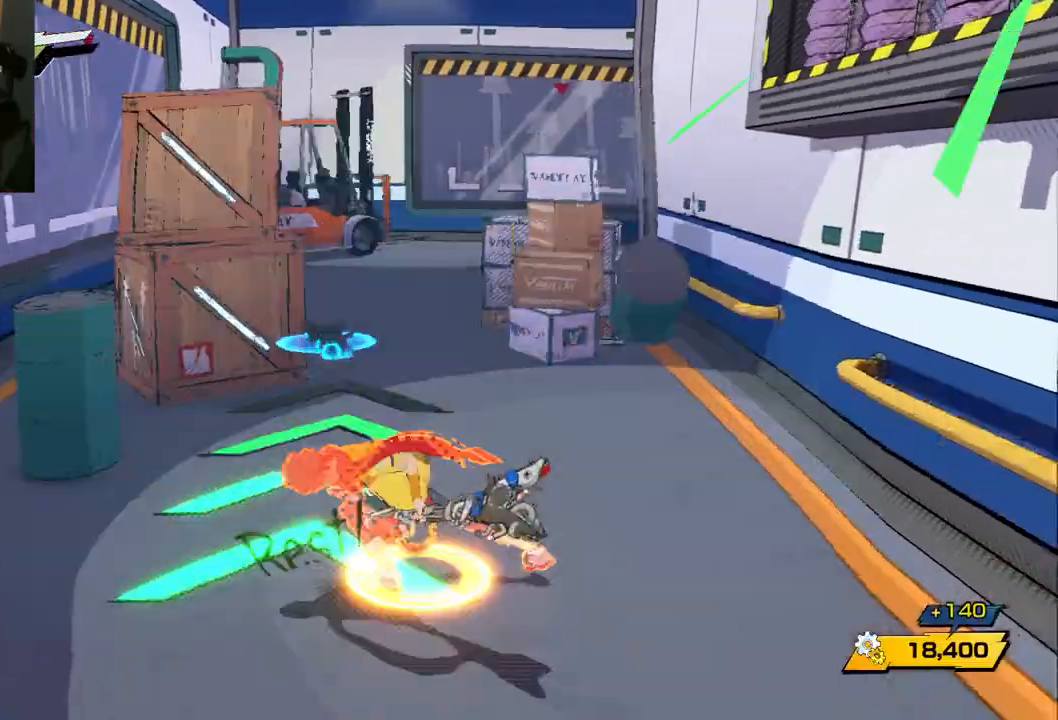
{"buttons": [], "left_stick": "down-left", "right_stick": "left", "events": [[100, "right_stick", "left"], [200, "left_stick", "down-left"]]}
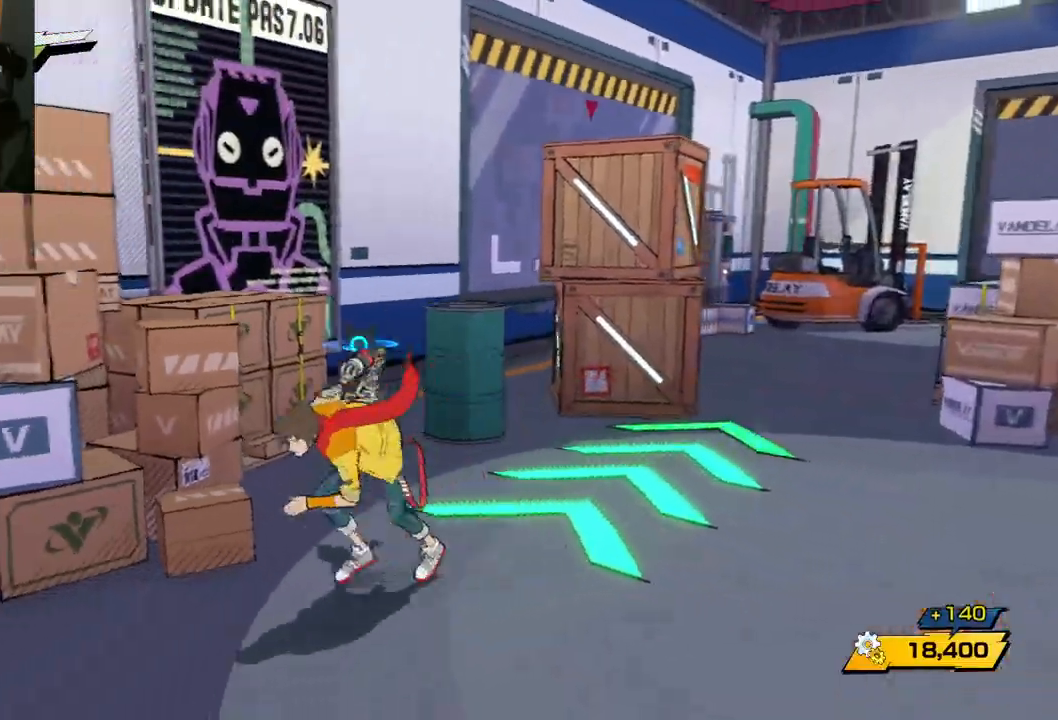
{"buttons": [], "left_stick": "up-left", "right_stick": "left", "events": [[100, "left_stick", "left"], [200, "left_stick", "up-left"]]}